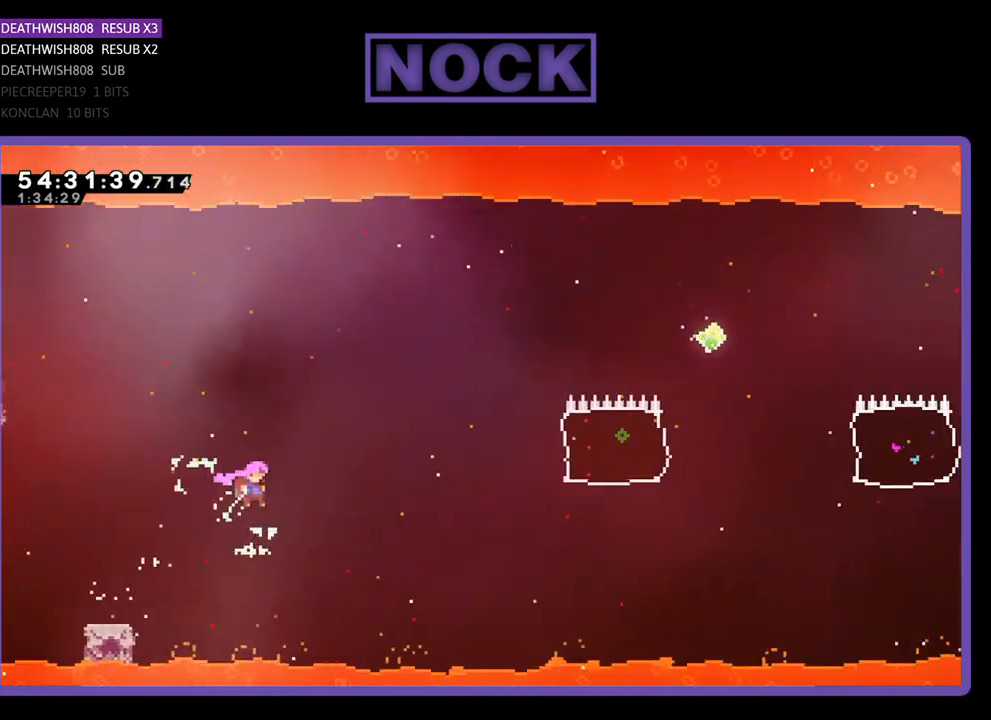
Gameplay with a controller (PlayStation layout); each line is a JSON object with the inputs held at the frame after it. "events" lists button and stick changes between this image and that frame as [ms after this image, input, new state], when the widget could be followed in between. Not read: left_stick.
{"buttons": ["CIRCLE", "R2", "DPAD_UP", "DPAD_RIGHT"], "right_stick": "center", "events": [[267, "CIRCLE", "down"]]}
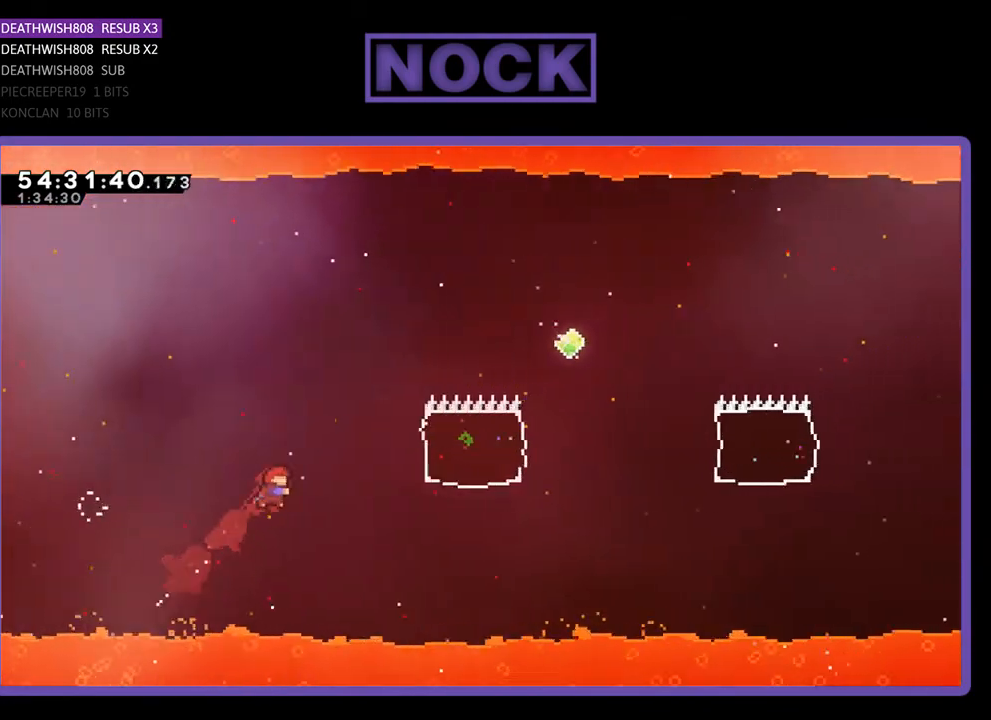
{"buttons": ["CIRCLE", "R2", "DPAD_UP", "DPAD_RIGHT"], "right_stick": "center", "events": [[33, "CIRCLE", "up"], [400, "CIRCLE", "down"]]}
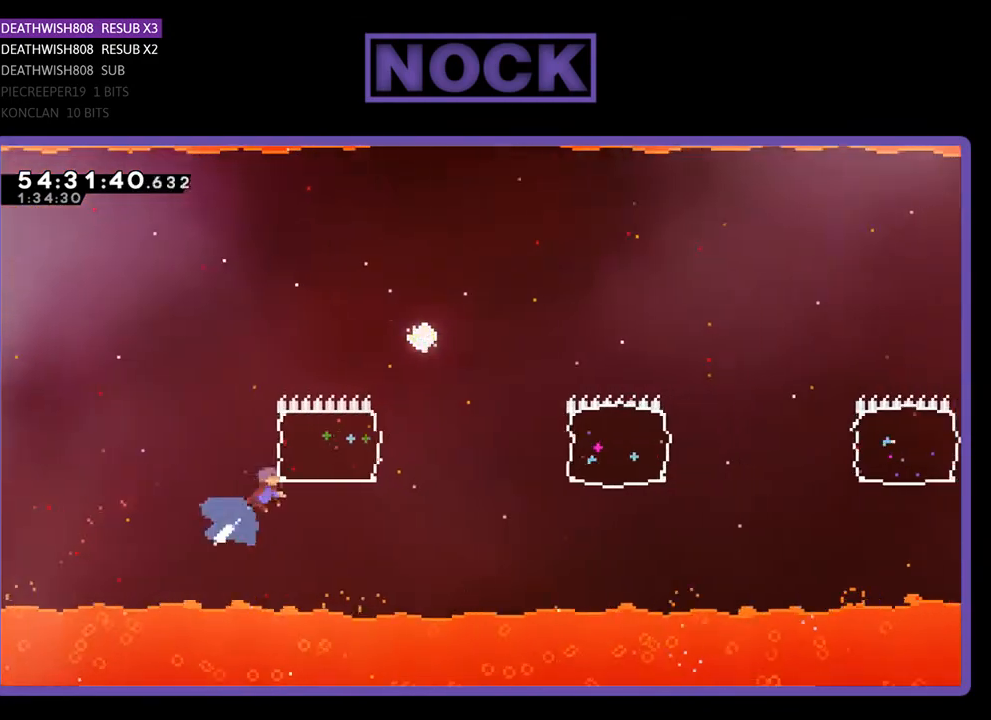
{"buttons": ["CIRCLE", "R2", "DPAD_RIGHT"], "right_stick": "center", "events": [[467, "DPAD_UP", "up"]]}
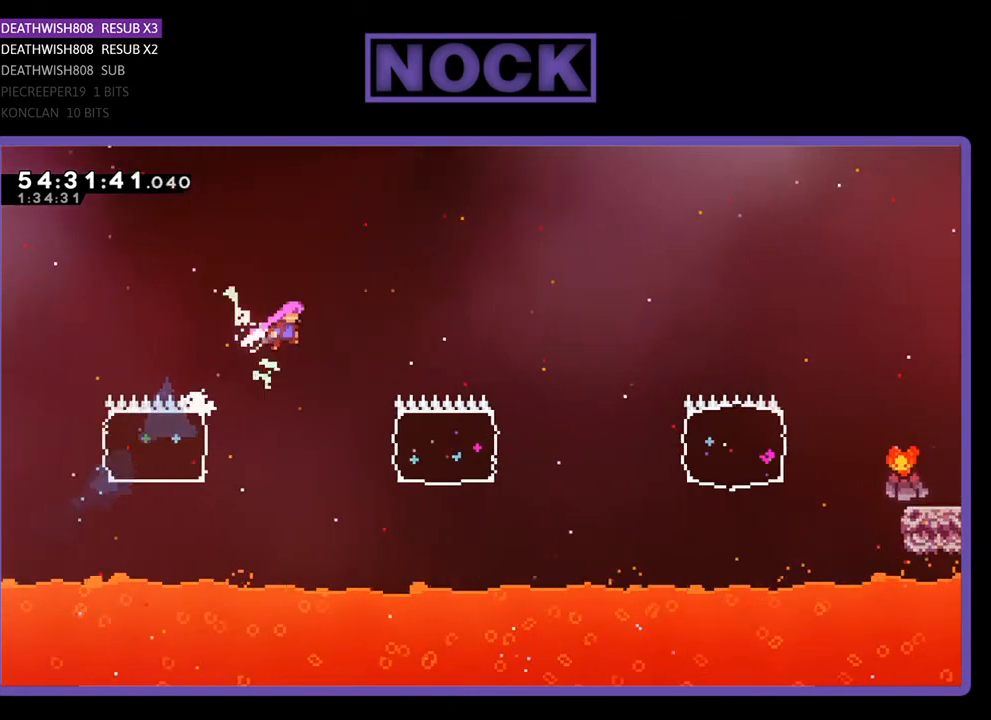
{"buttons": ["CIRCLE", "R2", "DPAD_RIGHT"], "right_stick": "center", "events": [[33, "CIRCLE", "up"], [33, "DPAD_RIGHT", "up"], [233, "DPAD_RIGHT", "down"], [467, "CIRCLE", "down"]]}
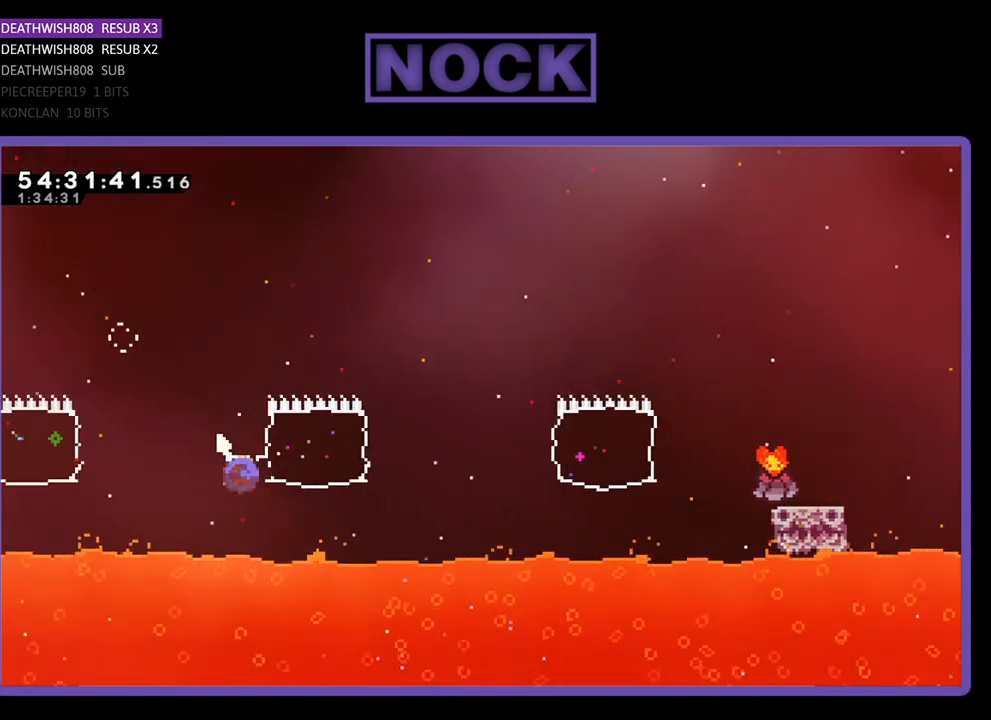
{"buttons": ["CIRCLE", "R2", "DPAD_RIGHT"], "right_stick": "center", "events": [[333, "CIRCLE", "up"], [467, "CIRCLE", "down"]]}
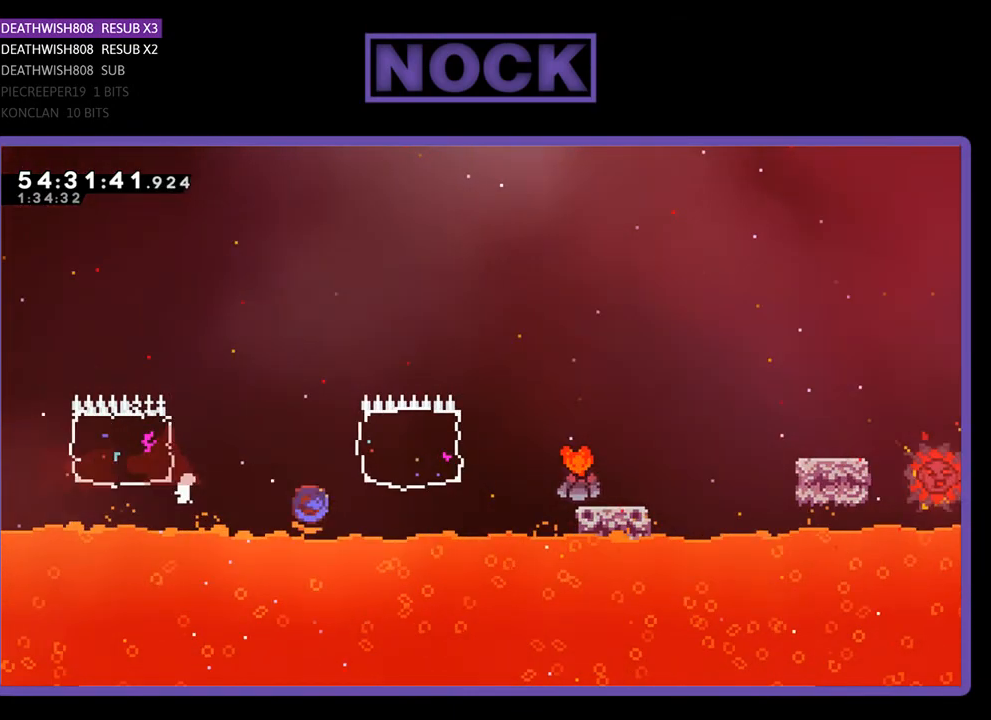
{"buttons": ["CROSS", "R2", "DPAD_UP"], "right_stick": "center", "events": [[300, "DPAD_UP", "down"], [433, "CIRCLE", "up"], [500, "CROSS", "down"], [500, "DPAD_RIGHT", "up"]]}
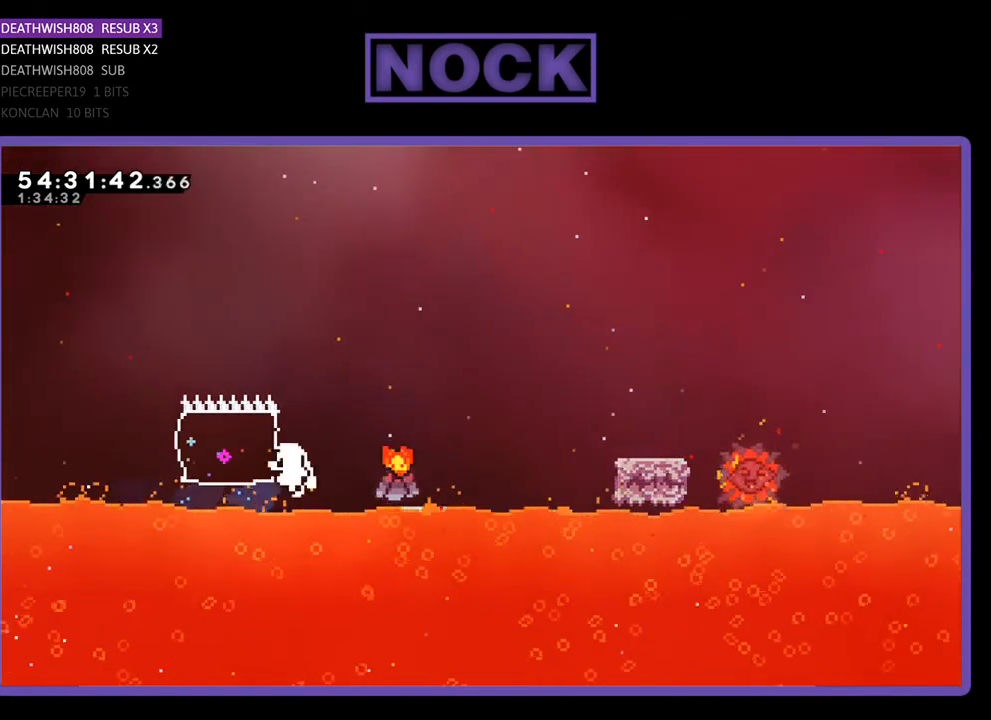
{"buttons": [], "right_stick": "center", "events": [[133, "R2", "up"], [167, "DPAD_UP", "up"], [267, "CROSS", "up"]]}
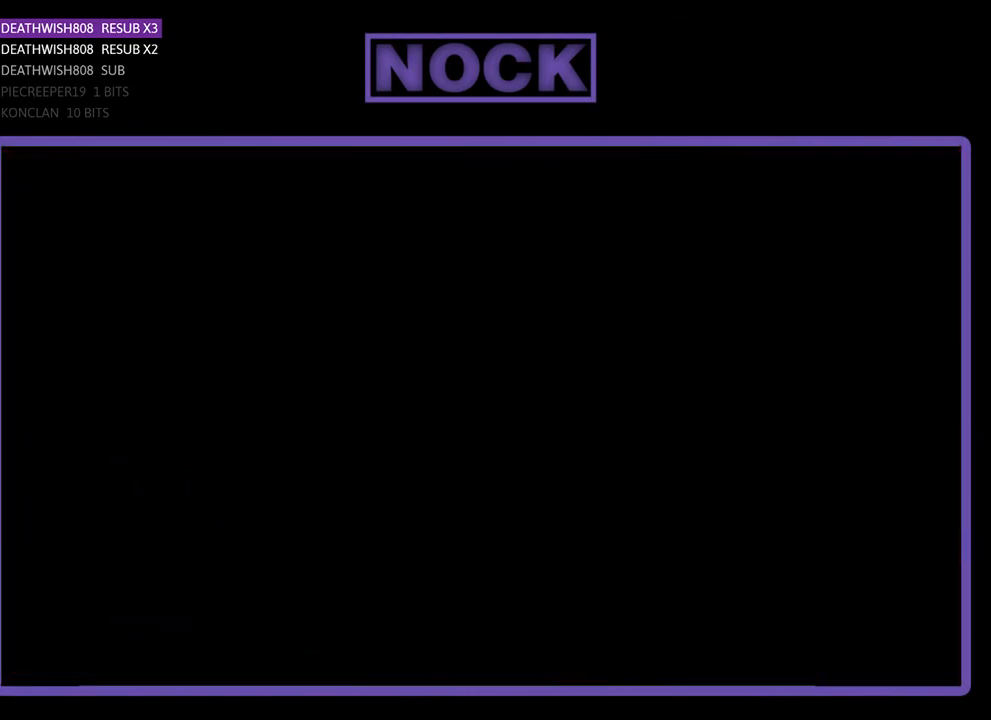
{"buttons": [], "right_stick": "center", "events": []}
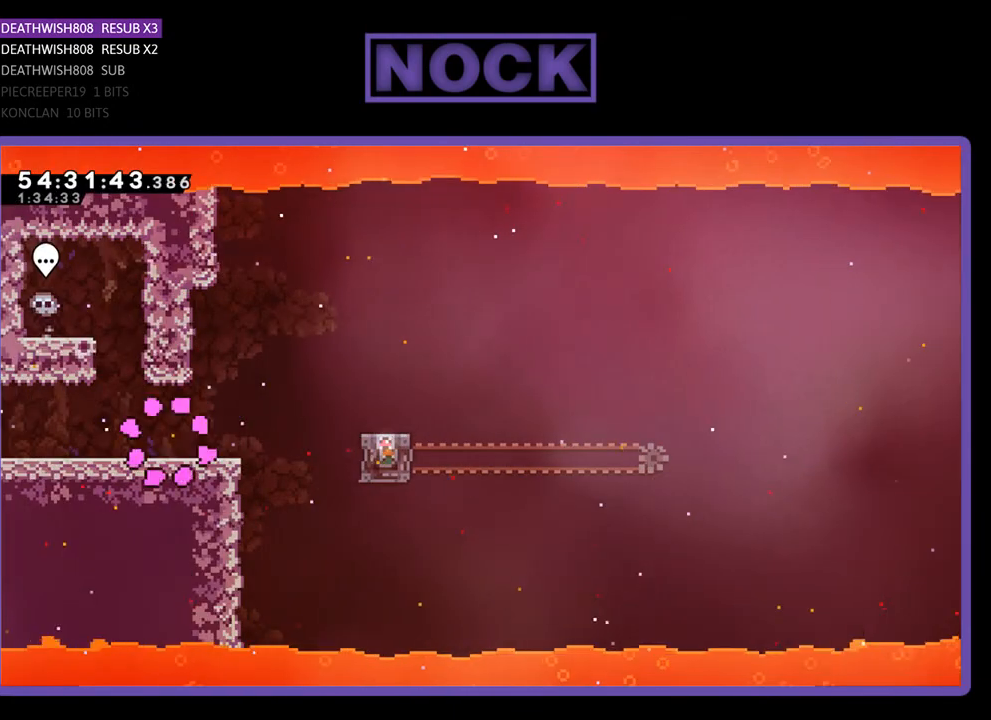
{"buttons": ["R2", "DPAD_RIGHT"], "right_stick": "center", "events": [[267, "R2", "down"], [300, "DPAD_RIGHT", "down"]]}
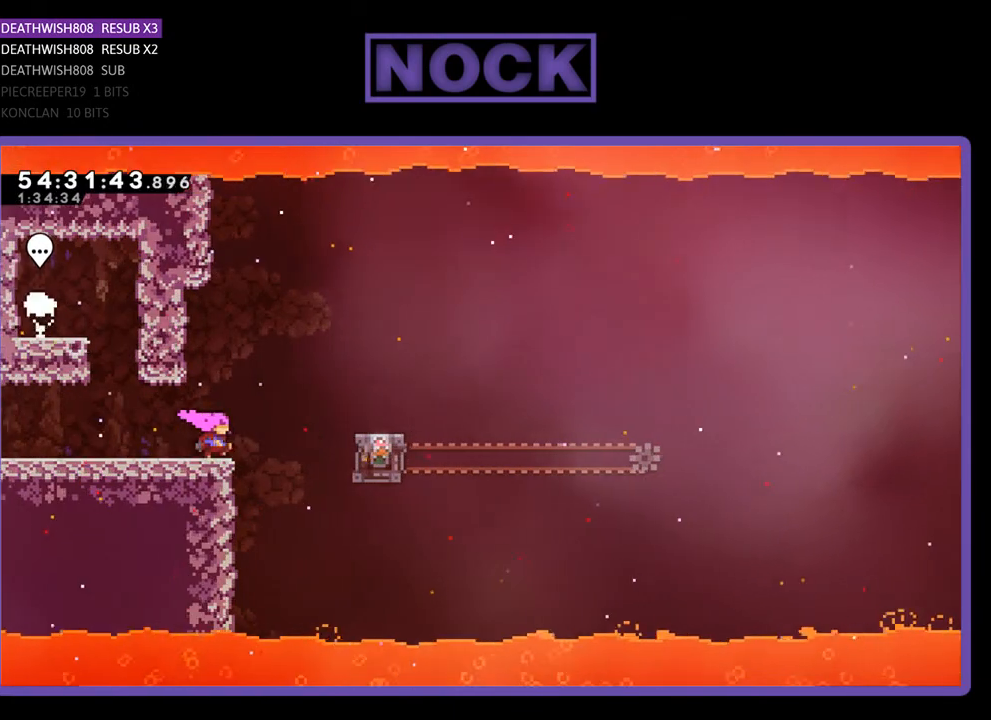
{"buttons": ["R2"], "right_stick": "center", "events": [[167, "CROSS", "down"], [367, "CROSS", "up"], [467, "DPAD_RIGHT", "up"]]}
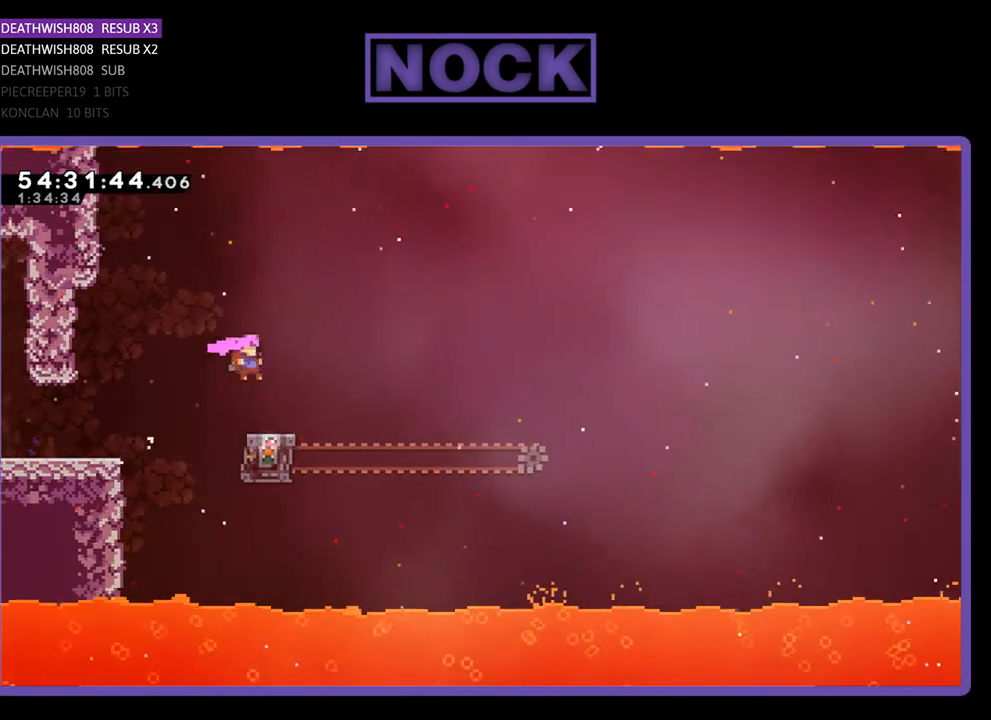
{"buttons": ["R2", "DPAD_RIGHT"], "right_stick": "center", "events": [[500, "DPAD_RIGHT", "down"]]}
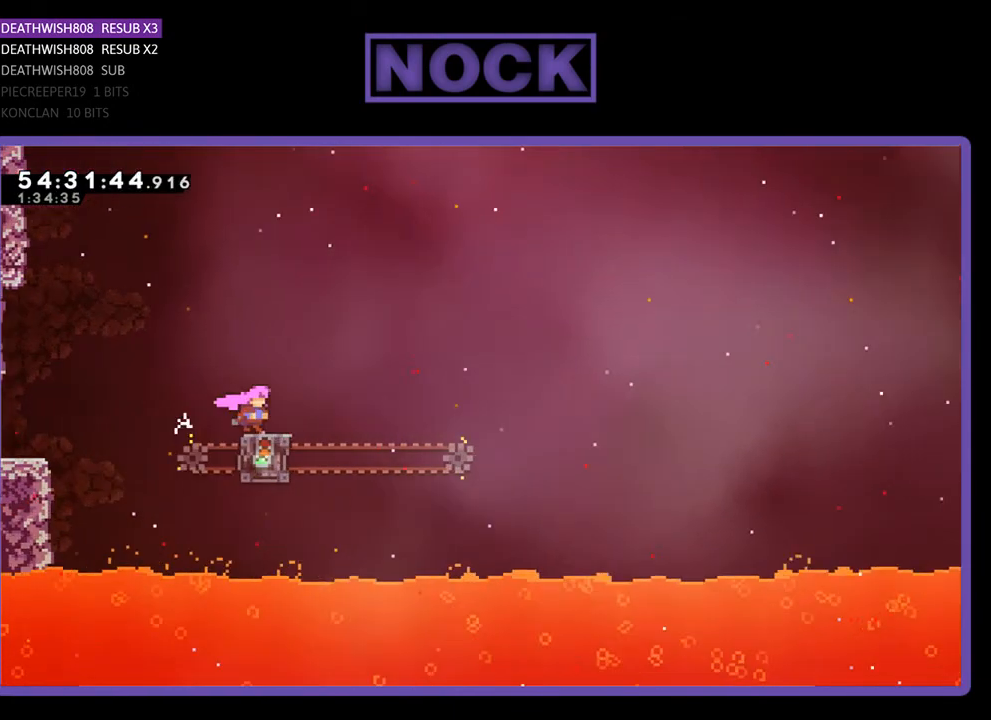
{"buttons": ["CROSS", "R2", "DPAD_UP", "DPAD_RIGHT"], "right_stick": "center", "events": [[300, "CROSS", "down"], [333, "DPAD_UP", "down"]]}
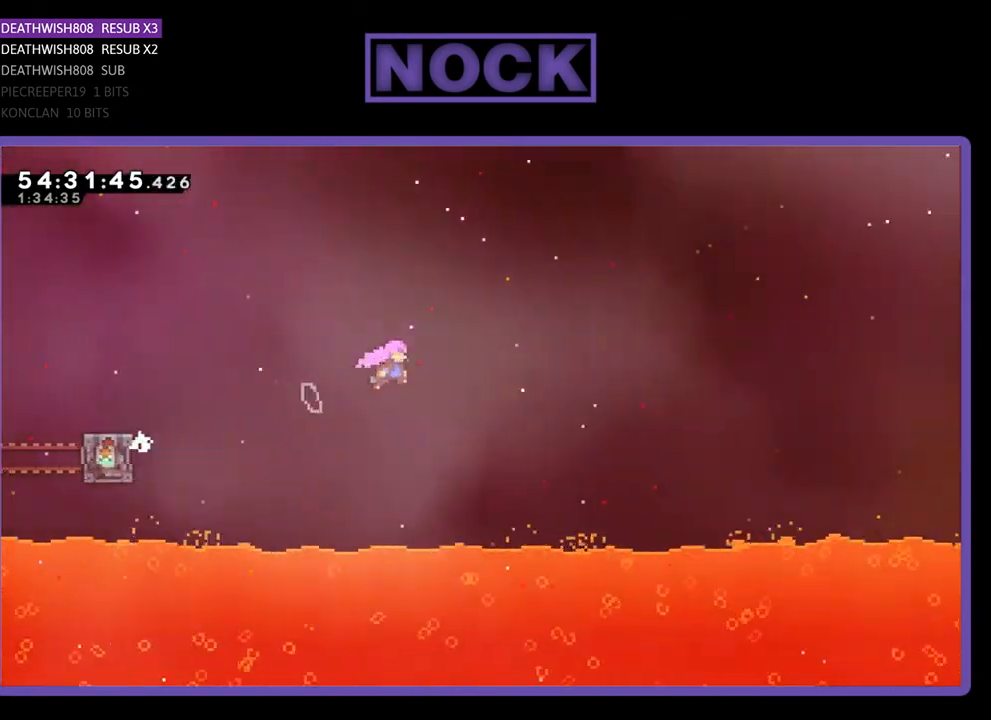
{"buttons": ["CIRCLE", "R2", "DPAD_UP", "DPAD_RIGHT"], "right_stick": "center", "events": [[300, "CROSS", "up"], [433, "CIRCLE", "down"]]}
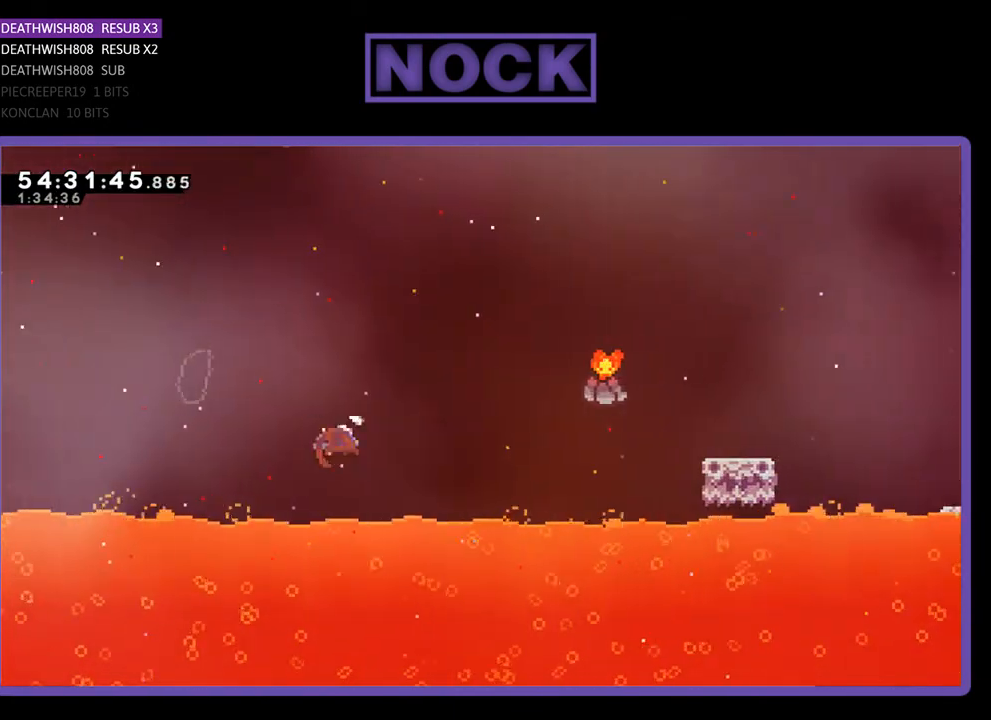
{"buttons": ["R2", "DPAD_UP", "DPAD_RIGHT"], "right_stick": "center", "events": [[167, "CIRCLE", "up"]]}
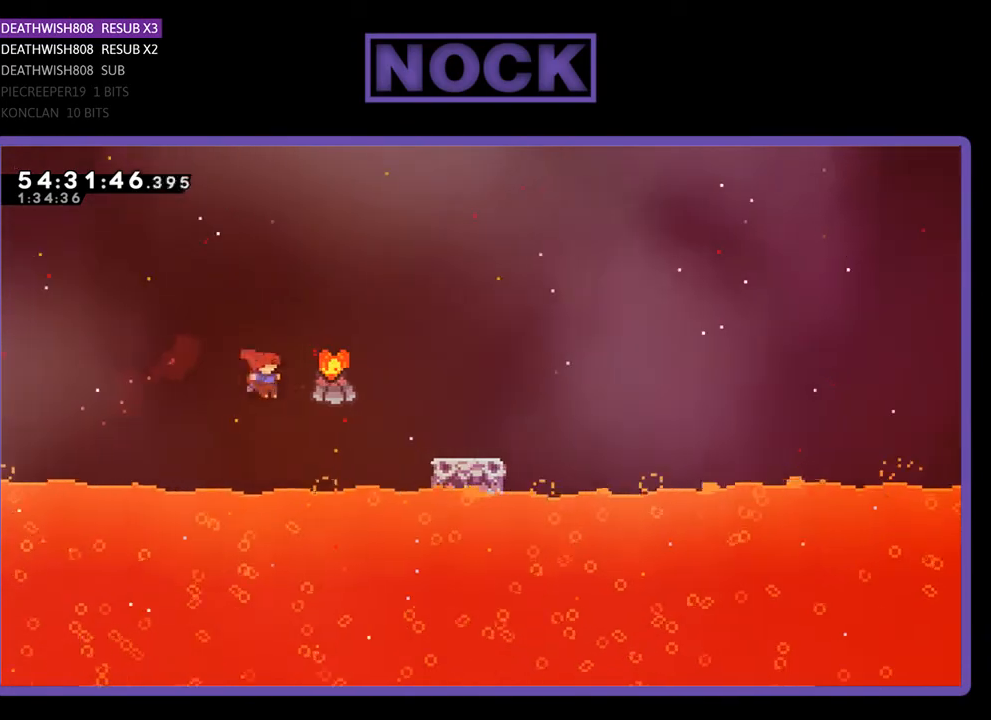
{"buttons": ["R2", "DPAD_RIGHT"], "right_stick": "center", "events": [[33, "CIRCLE", "down"], [233, "CIRCLE", "up"], [500, "DPAD_UP", "up"]]}
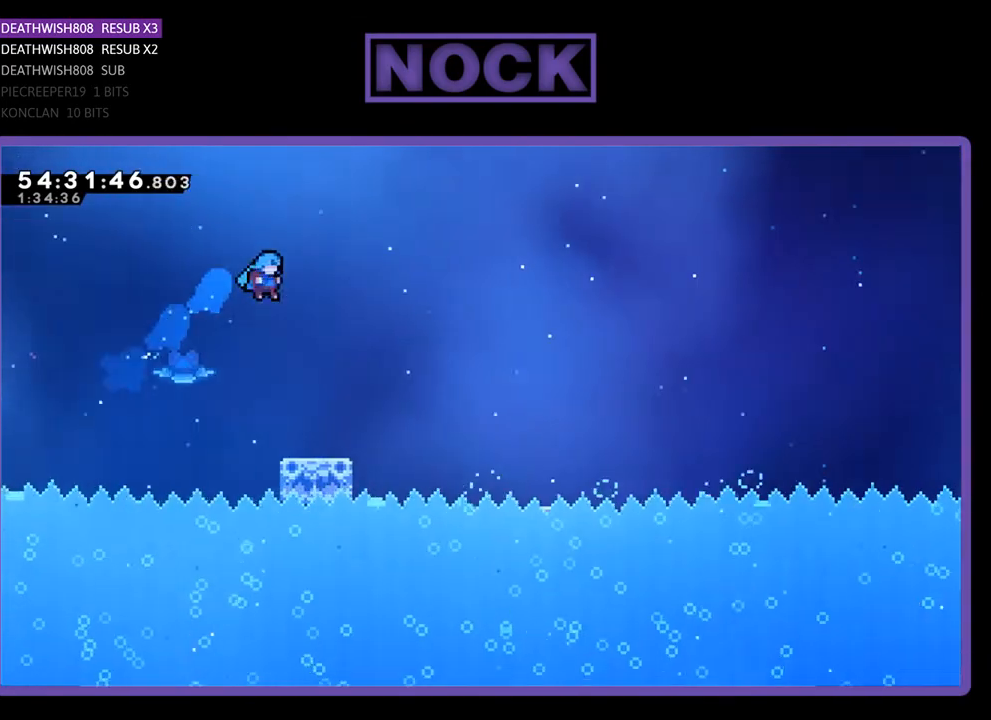
{"buttons": ["CROSS", "R2", "DPAD_RIGHT"], "right_stick": "center", "events": [[33, "DPAD_RIGHT", "up"], [167, "DPAD_RIGHT", "down"], [467, "CROSS", "down"]]}
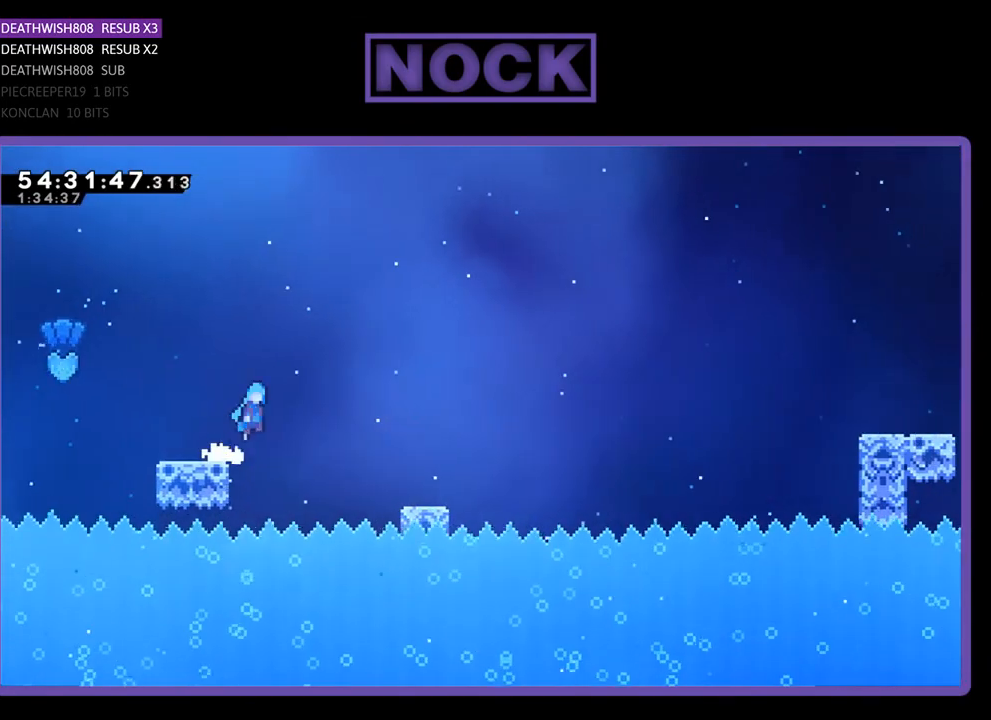
{"buttons": ["R2", "DPAD_RIGHT"], "right_stick": "center", "events": [[333, "CROSS", "up"]]}
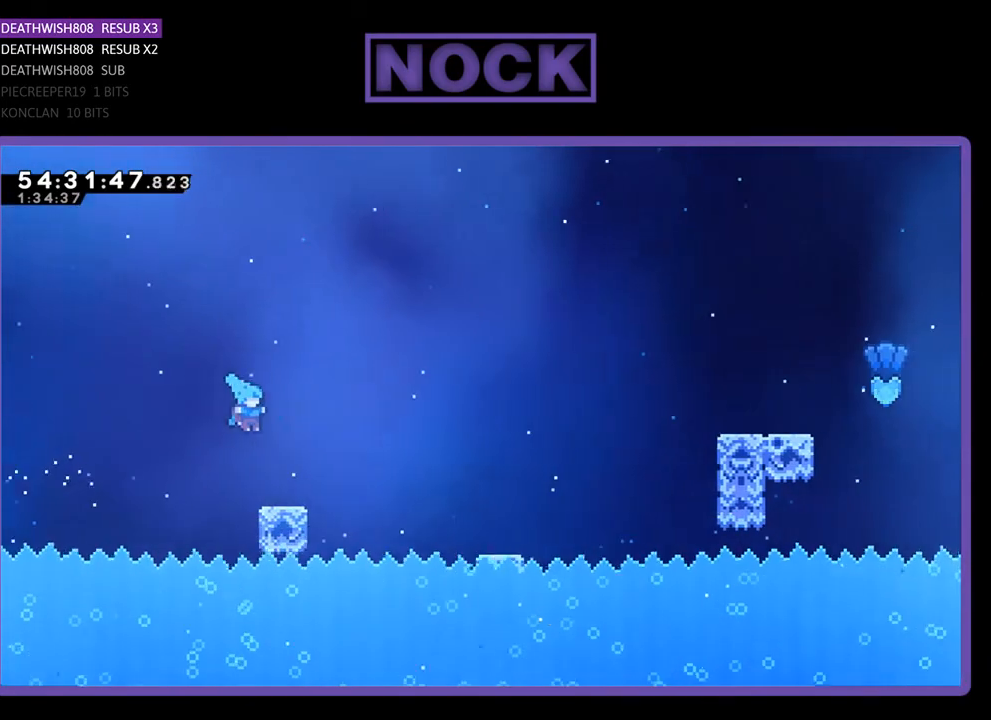
{"buttons": ["CROSS", "R2", "DPAD_RIGHT"], "right_stick": "center", "events": [[300, "CROSS", "down"]]}
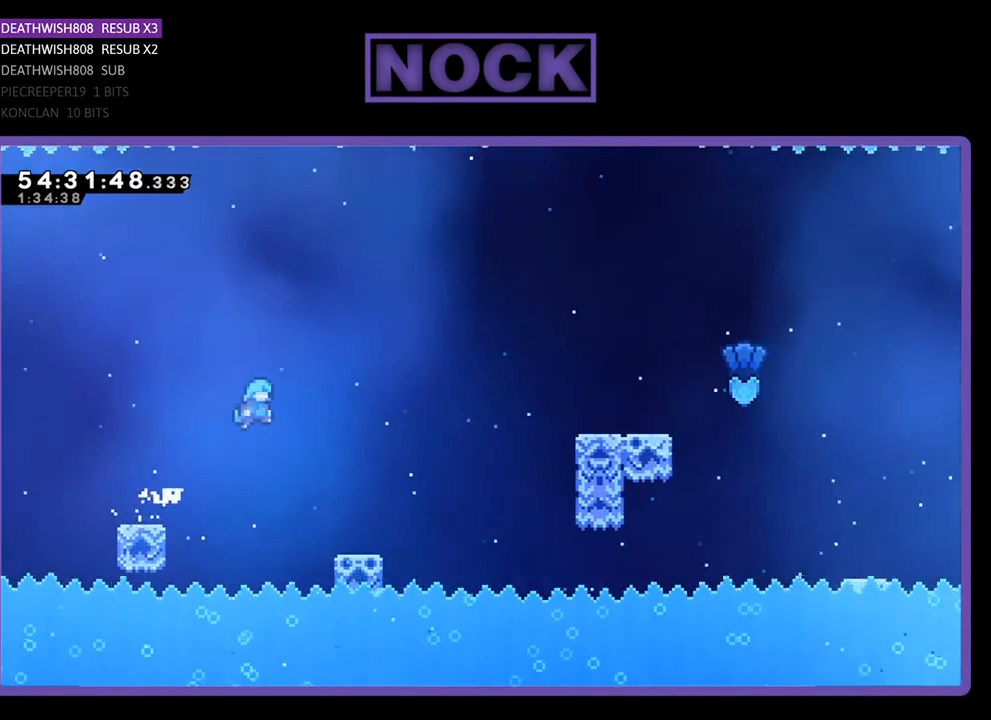
{"buttons": ["R2", "DPAD_UP", "DPAD_RIGHT"], "right_stick": "center", "events": [[67, "CROSS", "up"], [433, "DPAD_UP", "down"]]}
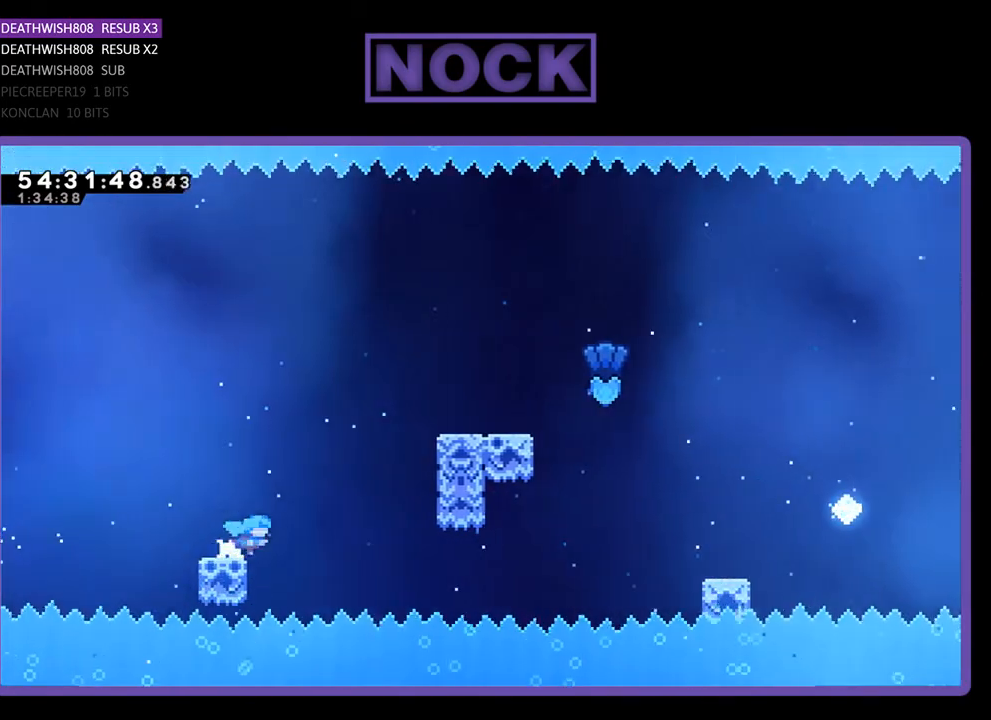
{"buttons": ["CROSS", "R2", "DPAD_UP", "DPAD_RIGHT"], "right_stick": "center", "events": [[67, "CROSS", "down"]]}
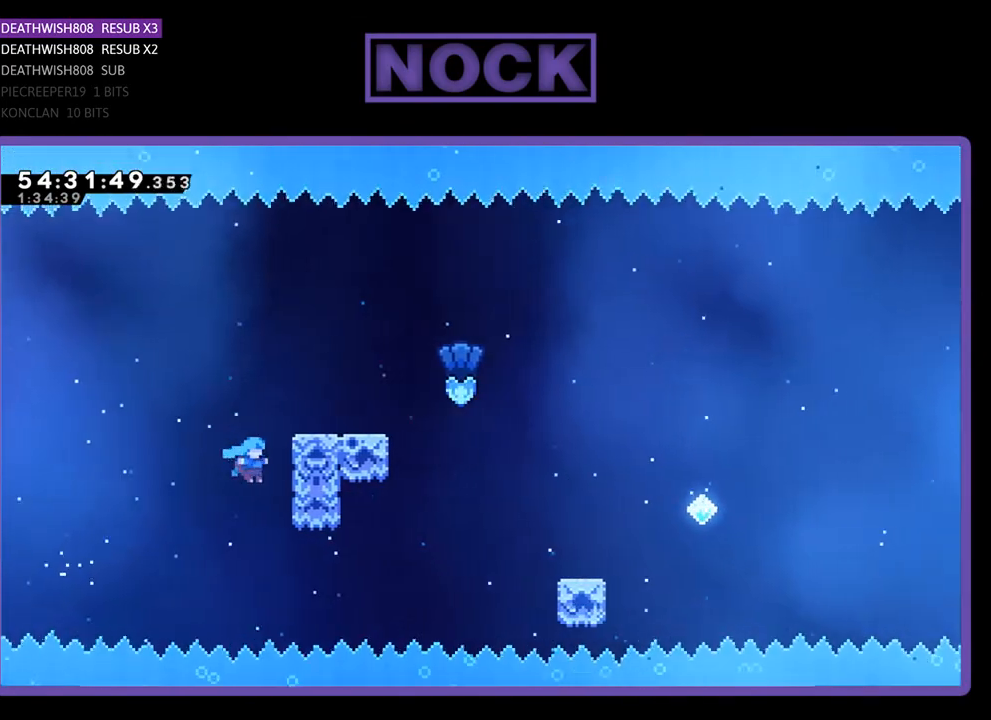
{"buttons": ["CROSS", "R2", "DPAD_UP", "DPAD_RIGHT"], "right_stick": "center", "events": [[67, "CROSS", "up"], [167, "CROSS", "down"], [267, "CROSS", "up"], [400, "CROSS", "down"]]}
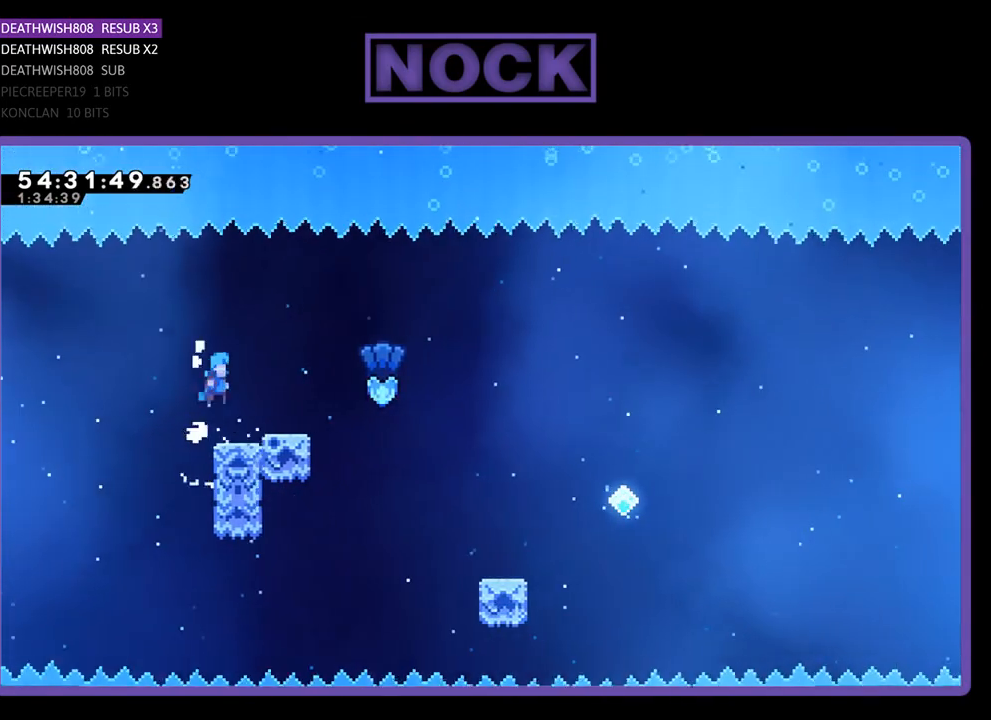
{"buttons": ["R2", "DPAD_UP", "DPAD_RIGHT"], "right_stick": "center", "events": [[200, "CROSS", "up"], [200, "DPAD_RIGHT", "up"], [200, "DPAD_UP", "up"], [467, "DPAD_RIGHT", "down"], [500, "DPAD_UP", "down"]]}
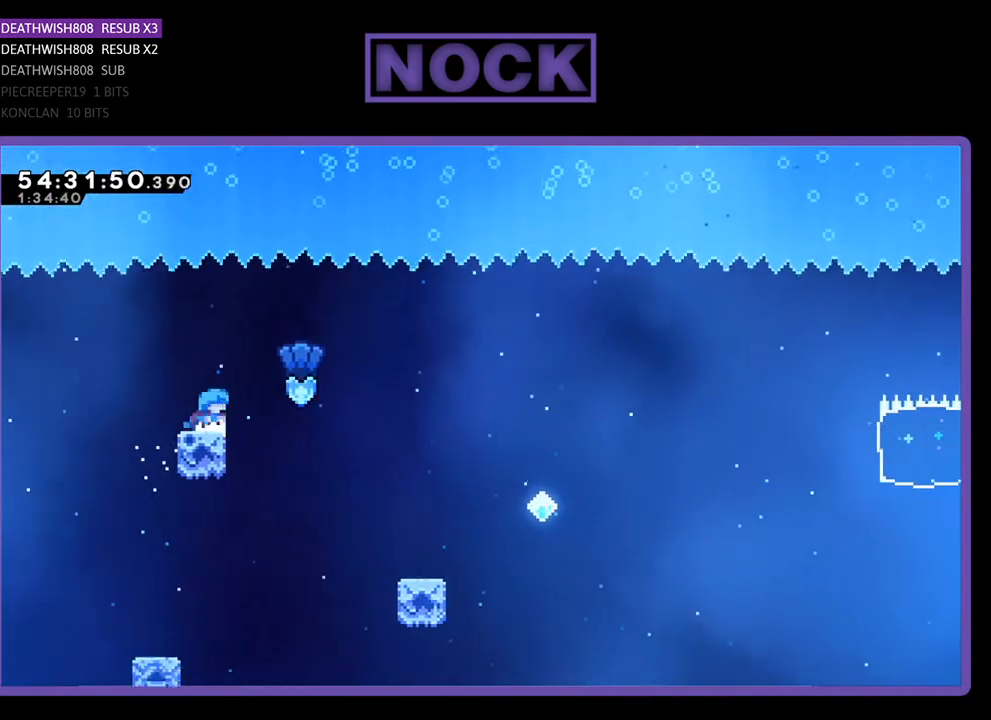
{"buttons": ["R2", "DPAD_RIGHT"], "right_stick": "center", "events": [[67, "CROSS", "down"], [367, "CROSS", "up"], [367, "DPAD_UP", "up"]]}
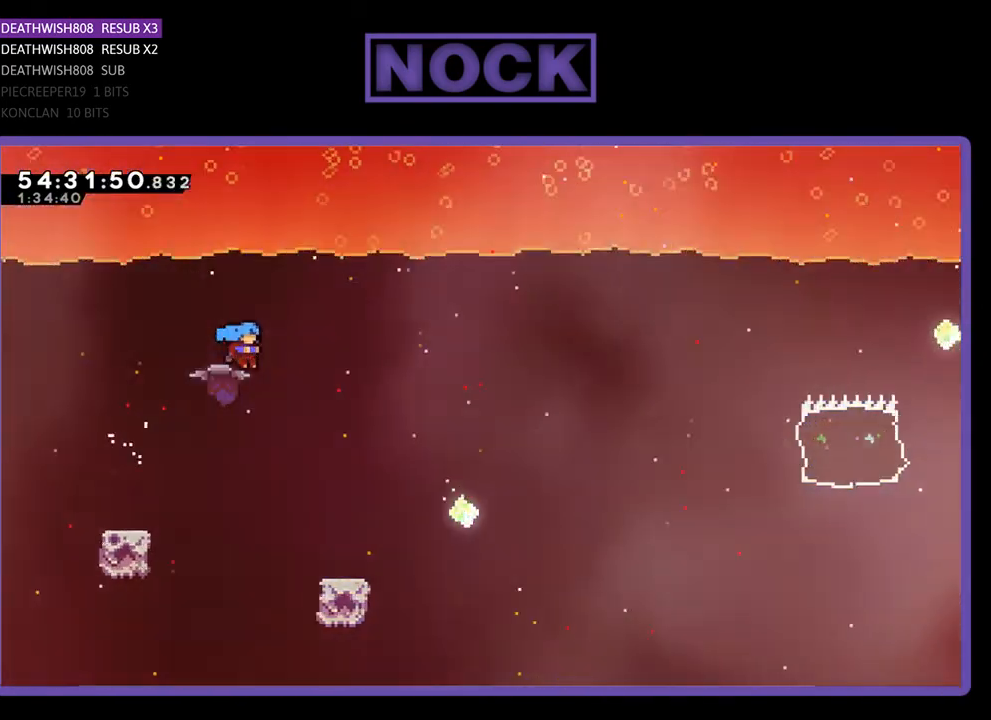
{"buttons": ["R2", "DPAD_UP", "DPAD_RIGHT"], "right_stick": "center", "events": [[267, "DPAD_RIGHT", "up"], [333, "DPAD_RIGHT", "down"], [333, "DPAD_UP", "down"]]}
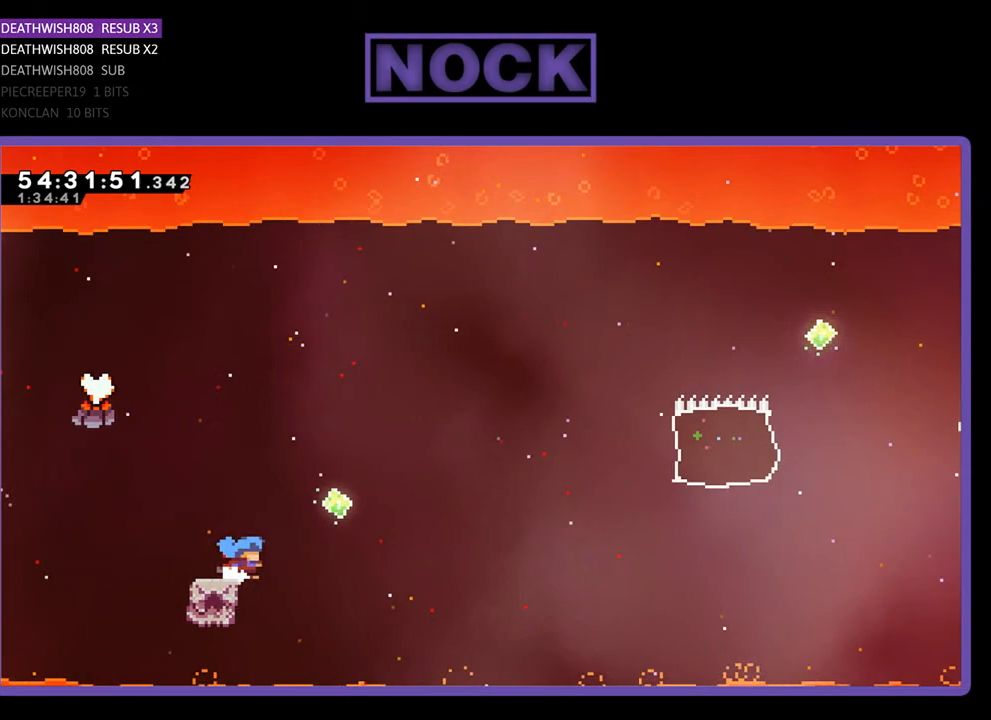
{"buttons": ["R2", "DPAD_RIGHT"], "right_stick": "center", "events": [[33, "CROSS", "down"], [400, "DPAD_UP", "up"], [467, "CROSS", "up"]]}
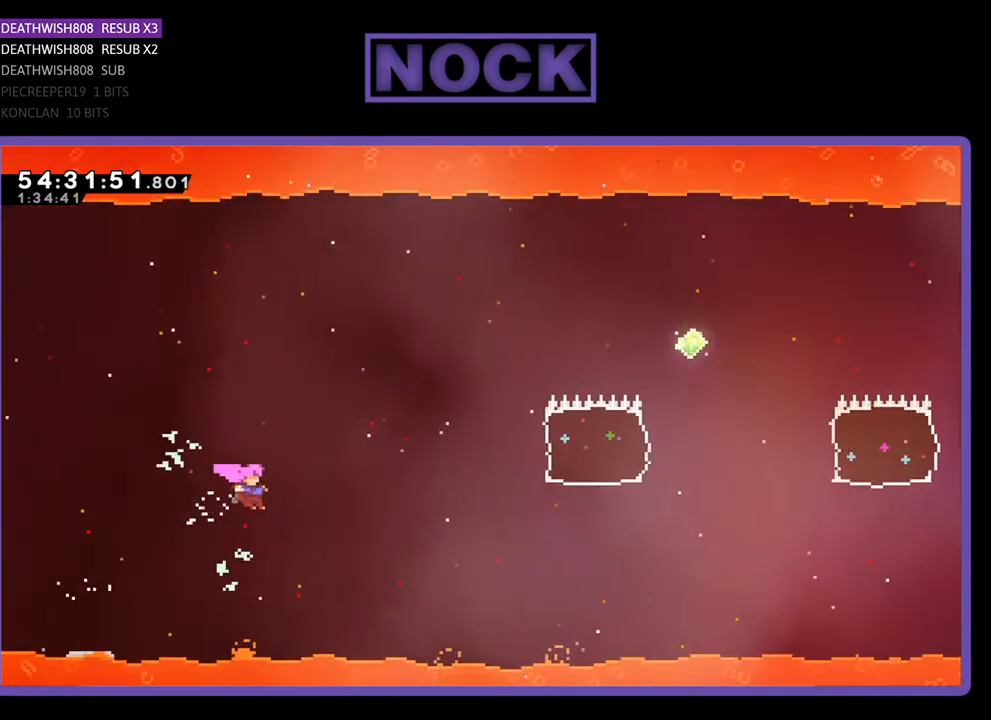
{"buttons": ["R2", "DPAD_UP", "DPAD_RIGHT"], "right_stick": "center", "events": [[67, "DPAD_UP", "down"], [133, "CIRCLE", "down"], [400, "CIRCLE", "up"]]}
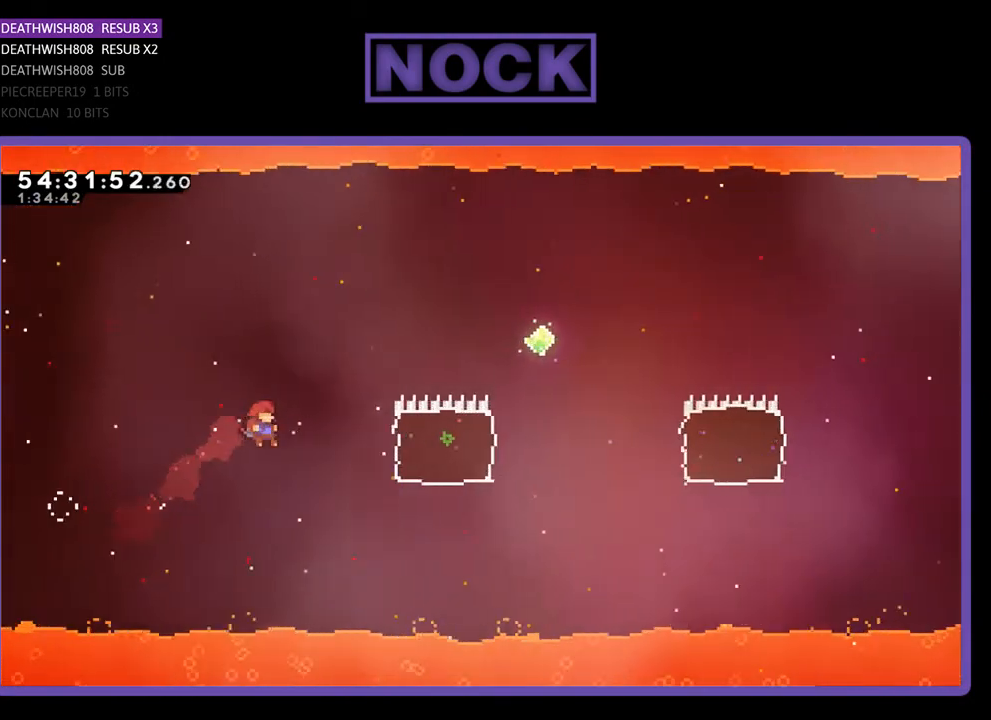
{"buttons": ["CIRCLE", "R2", "DPAD_UP", "DPAD_RIGHT"], "right_stick": "center", "events": [[333, "CIRCLE", "down"]]}
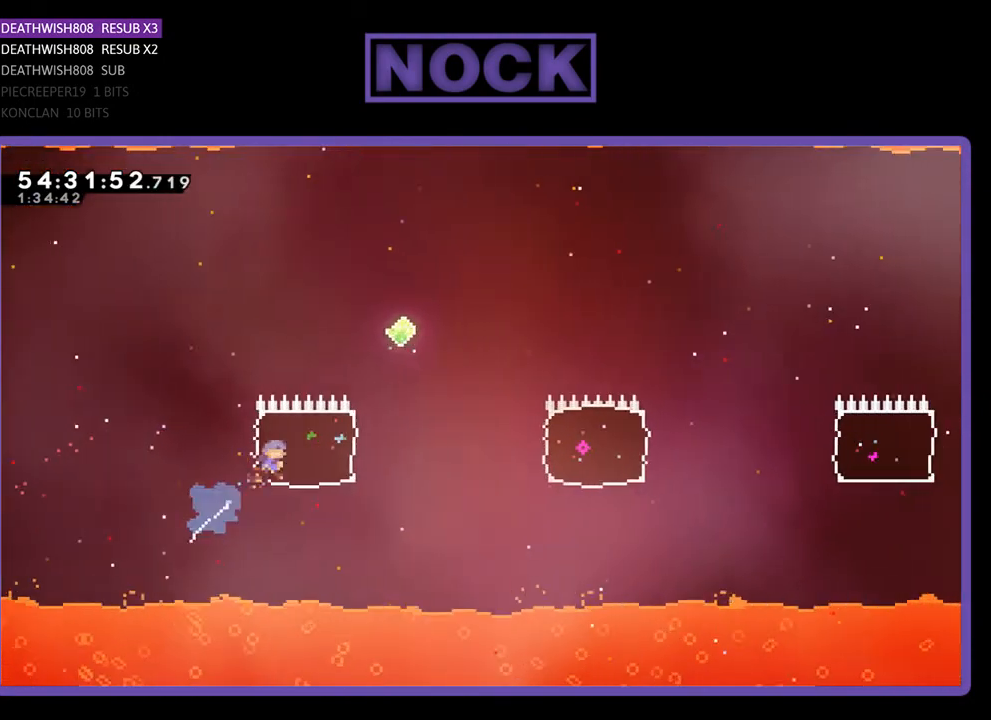
{"buttons": ["R2", "DPAD_RIGHT"], "right_stick": "center", "events": [[333, "CIRCLE", "up"], [367, "DPAD_UP", "up"]]}
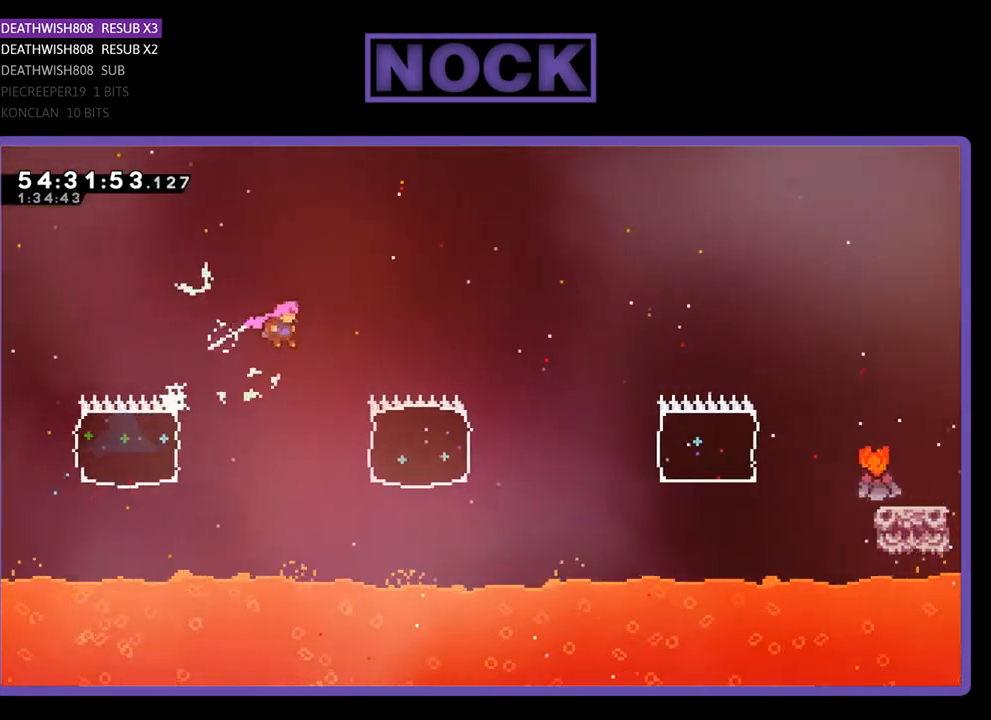
{"buttons": ["CIRCLE", "R2", "DPAD_RIGHT"], "right_stick": "center", "events": [[300, "CIRCLE", "down"]]}